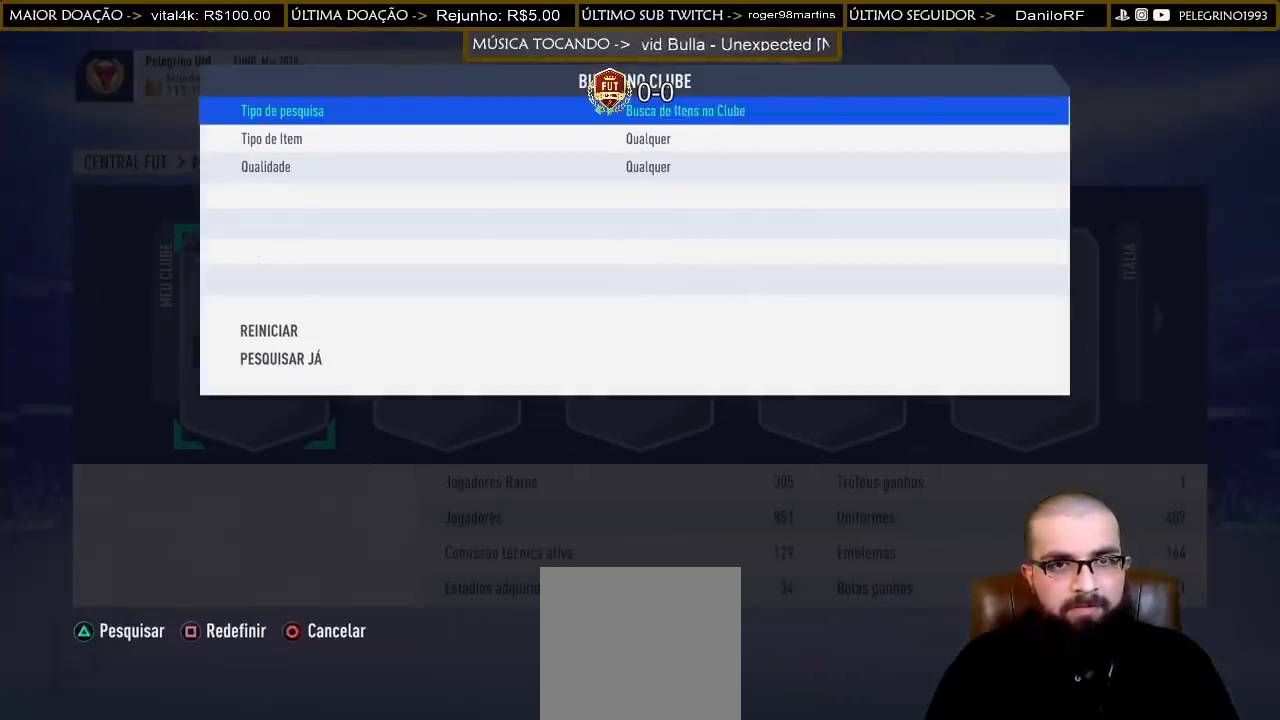
Gameplay with a controller (PlayStation layout); each line is a JSON object with the inputs held at the frame after it. "events" lists button and stick changes between this image and that frame as [ms after this image, input, new state], when the widget could be followed in between.
{"buttons": [], "left_stick": "center", "right_stick": "center", "events": [[267, "DPAD_LEFT", "down"], [333, "DPAD_LEFT", "up"]]}
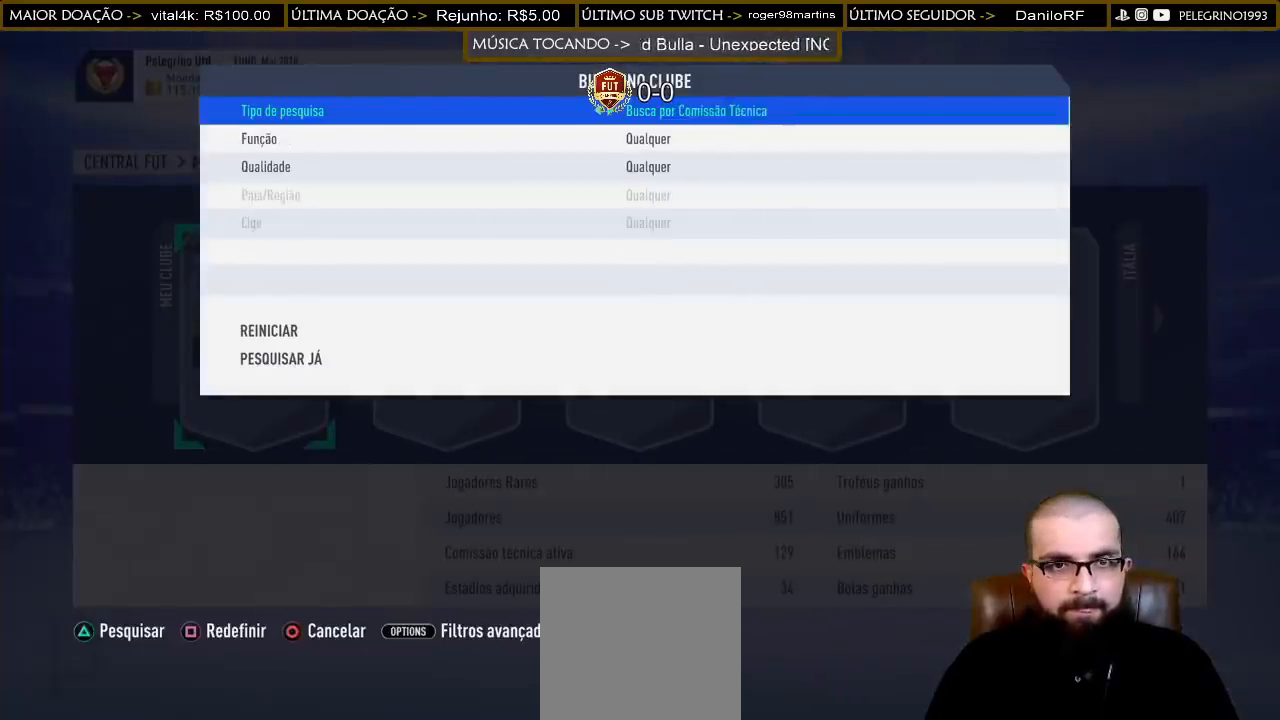
{"buttons": ["DPAD_DOWN"], "left_stick": "center", "right_stick": "center", "events": [[33, "DPAD_RIGHT", "down"], [133, "DPAD_RIGHT", "up"], [300, "DPAD_DOWN", "down"], [400, "DPAD_DOWN", "up"], [500, "DPAD_DOWN", "down"]]}
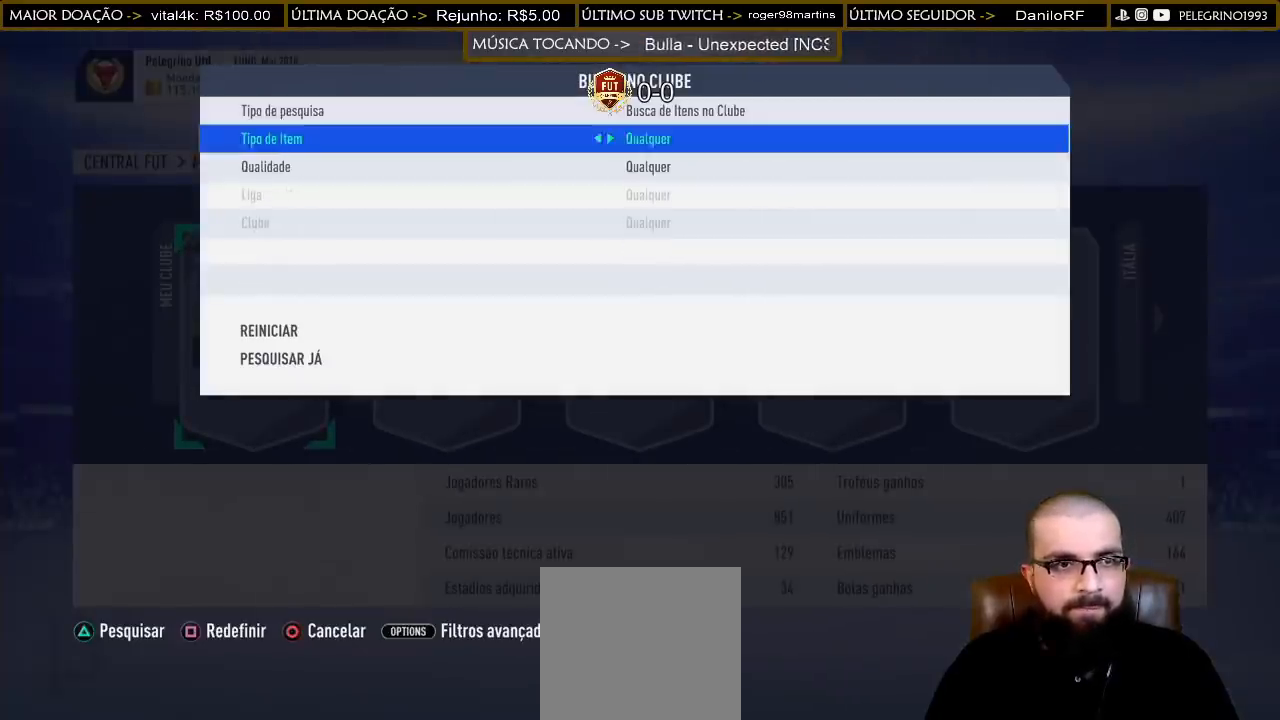
{"buttons": [], "left_stick": "center", "right_stick": "center", "events": [[100, "DPAD_DOWN", "up"], [200, "DPAD_RIGHT", "down"], [333, "DPAD_RIGHT", "up"], [400, "DPAD_RIGHT", "down"], [467, "DPAD_RIGHT", "up"]]}
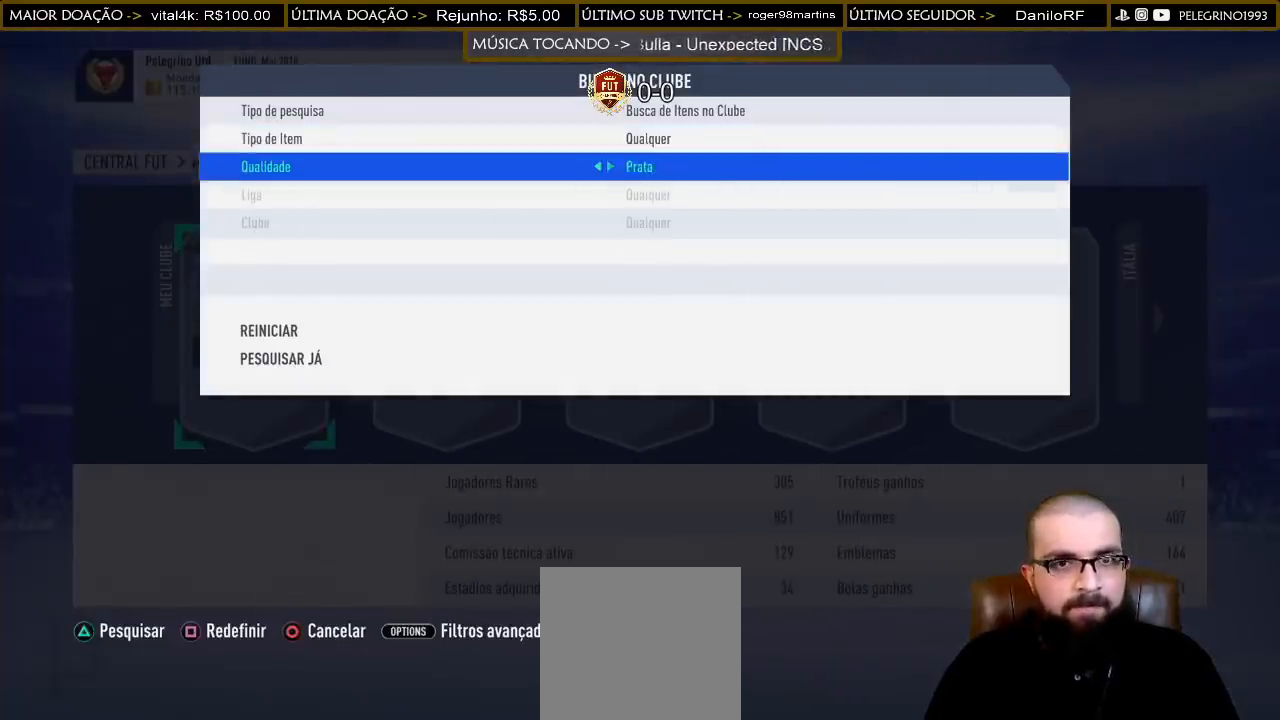
{"buttons": [], "left_stick": "center", "right_stick": "center", "events": [[267, "DPAD_RIGHT", "down"], [367, "DPAD_RIGHT", "up"]]}
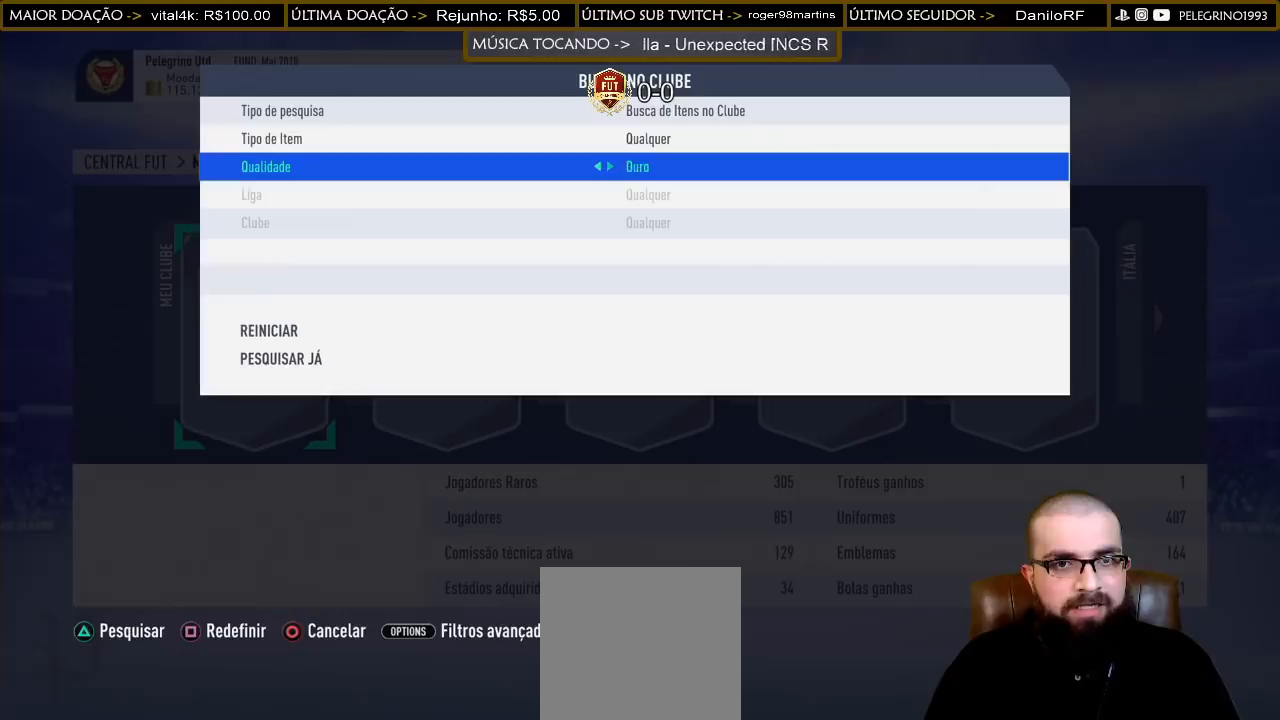
{"buttons": ["DPAD_LEFT"], "left_stick": "center", "right_stick": "center", "events": [[200, "DPAD_LEFT", "down"], [300, "DPAD_LEFT", "up"], [333, "DPAD_LEFT", "down"], [433, "DPAD_LEFT", "up"], [500, "DPAD_LEFT", "down"]]}
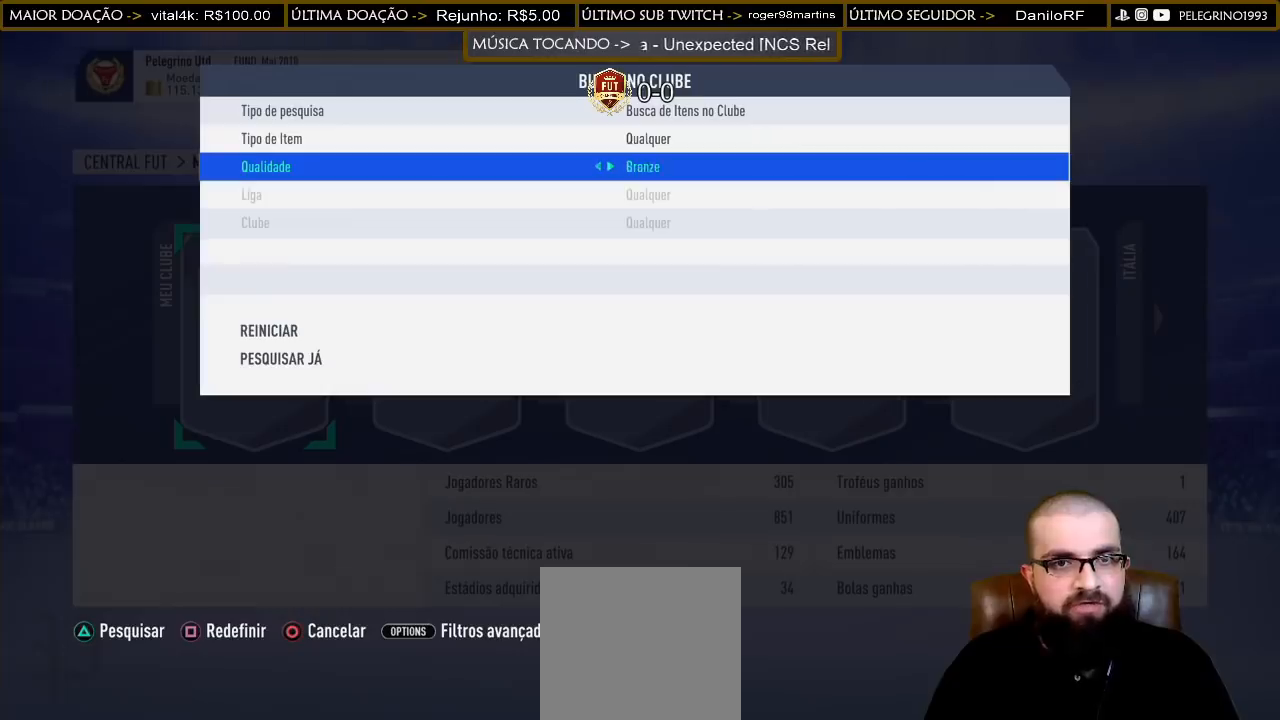
{"buttons": [], "left_stick": "center", "right_stick": "center", "events": [[67, "DPAD_LEFT", "up"], [300, "DPAD_UP", "down"], [400, "DPAD_UP", "up"]]}
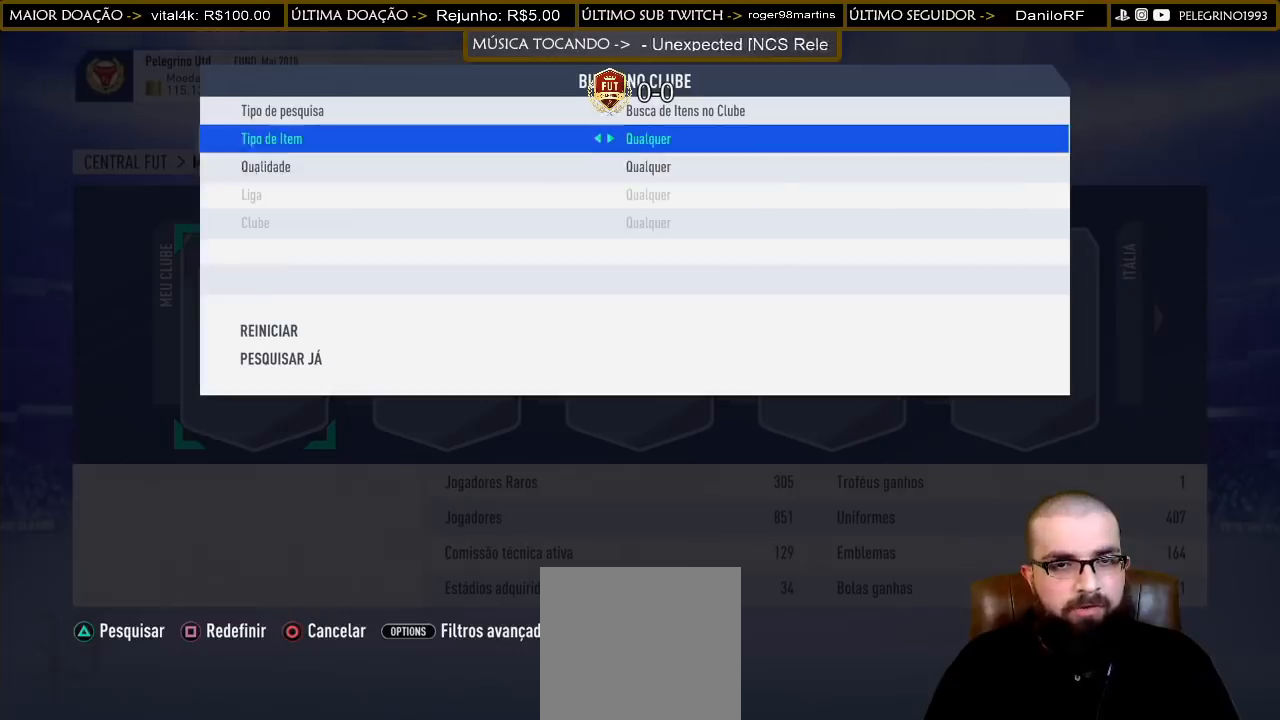
{"buttons": ["DPAD_UP"], "left_stick": "center", "right_stick": "center", "events": [[100, "DPAD_DOWN", "down"], [167, "DPAD_DOWN", "up"], [267, "DPAD_RIGHT", "down"], [333, "DPAD_RIGHT", "up"], [433, "DPAD_UP", "down"]]}
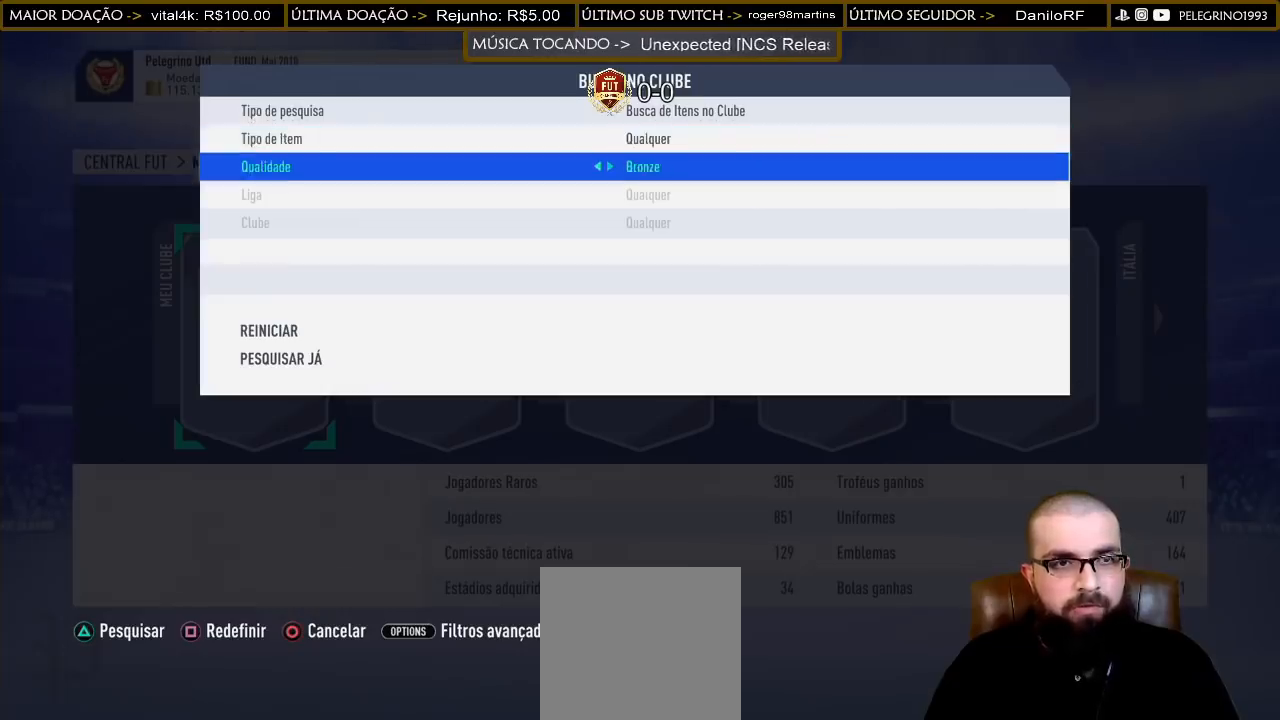
{"buttons": [], "left_stick": "center", "right_stick": "center", "events": [[33, "DPAD_UP", "up"], [133, "DPAD_RIGHT", "down"], [233, "DPAD_RIGHT", "up"], [300, "DPAD_RIGHT", "down"], [367, "DPAD_RIGHT", "up"]]}
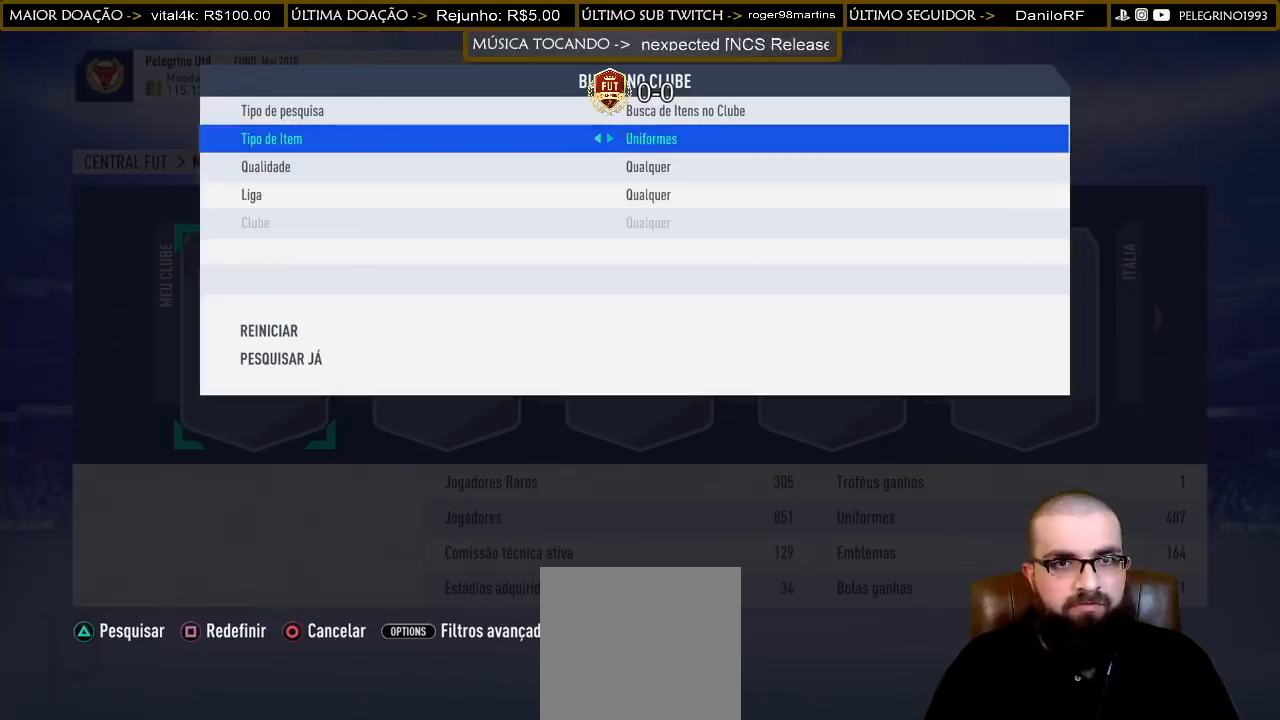
{"buttons": ["DPAD_LEFT"], "left_stick": "center", "right_stick": "center", "events": [[233, "DPAD_RIGHT", "down"], [300, "DPAD_RIGHT", "up"], [467, "DPAD_LEFT", "down"]]}
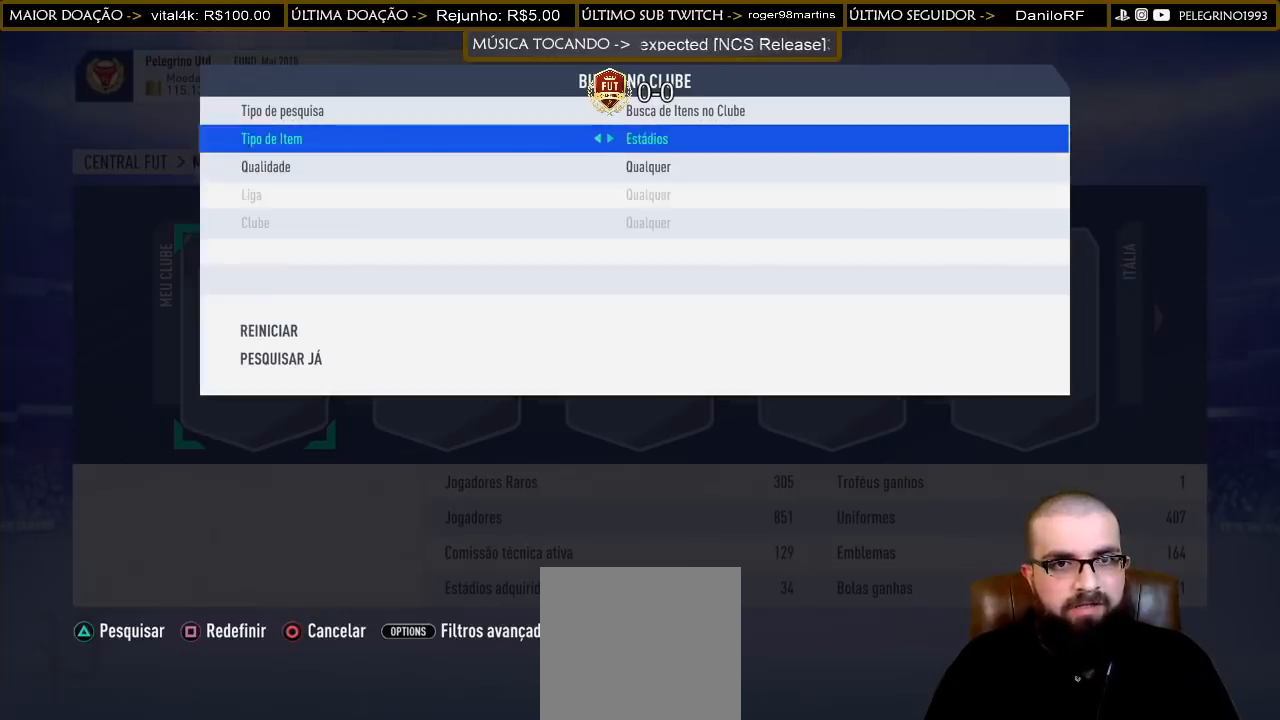
{"buttons": [], "left_stick": "center", "right_stick": "center", "events": [[67, "DPAD_LEFT", "up"]]}
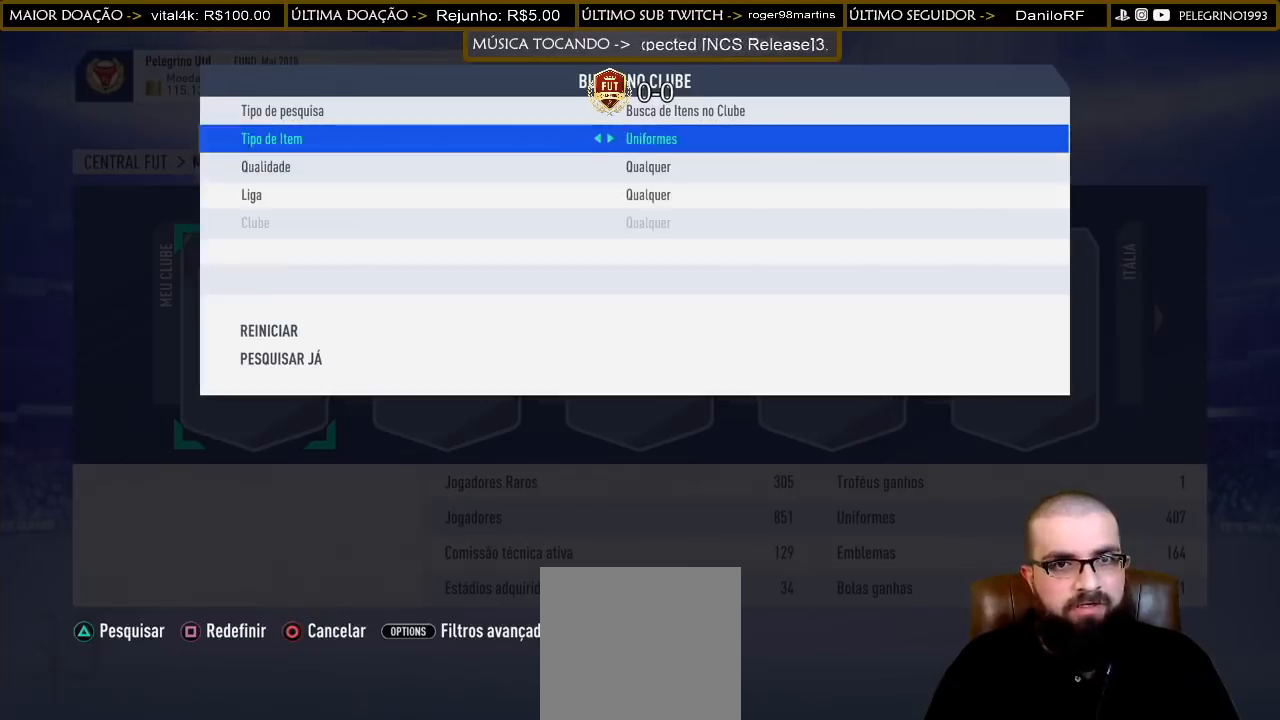
{"buttons": [], "left_stick": "center", "right_stick": "center", "events": [[67, "DPAD_DOWN", "down"], [133, "DPAD_DOWN", "up"], [433, "DPAD_RIGHT", "down"], [500, "DPAD_RIGHT", "up"]]}
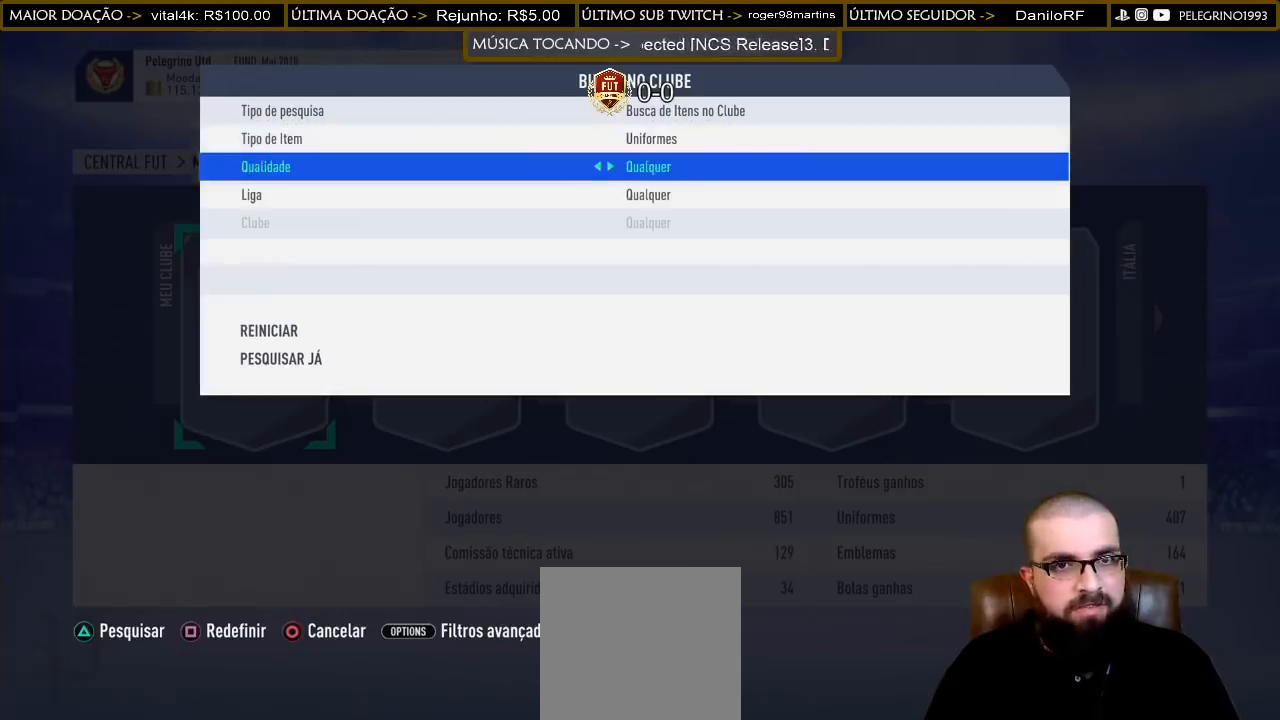
{"buttons": [], "left_stick": "center", "right_stick": "center", "events": [[267, "DPAD_DOWN", "down"], [400, "DPAD_DOWN", "up"]]}
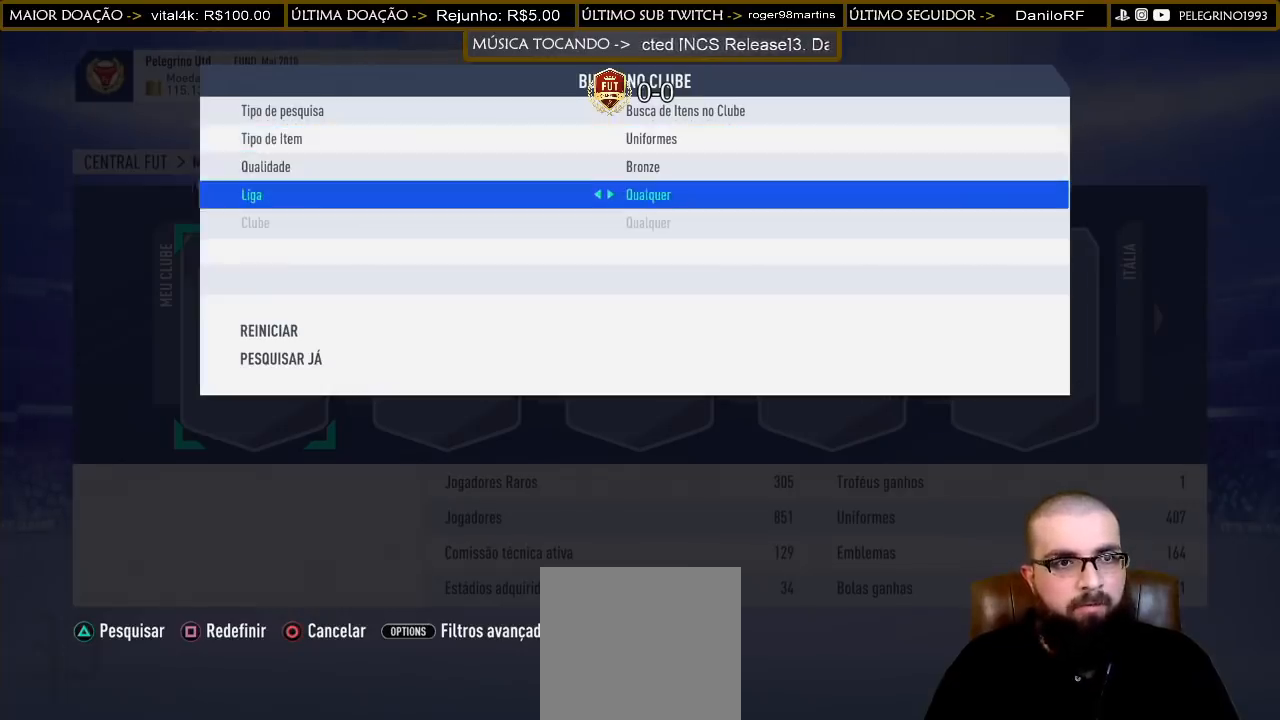
{"buttons": [], "left_stick": "center", "right_stick": "center", "events": [[267, "TRIANGLE", "down"], [400, "TRIANGLE", "up"]]}
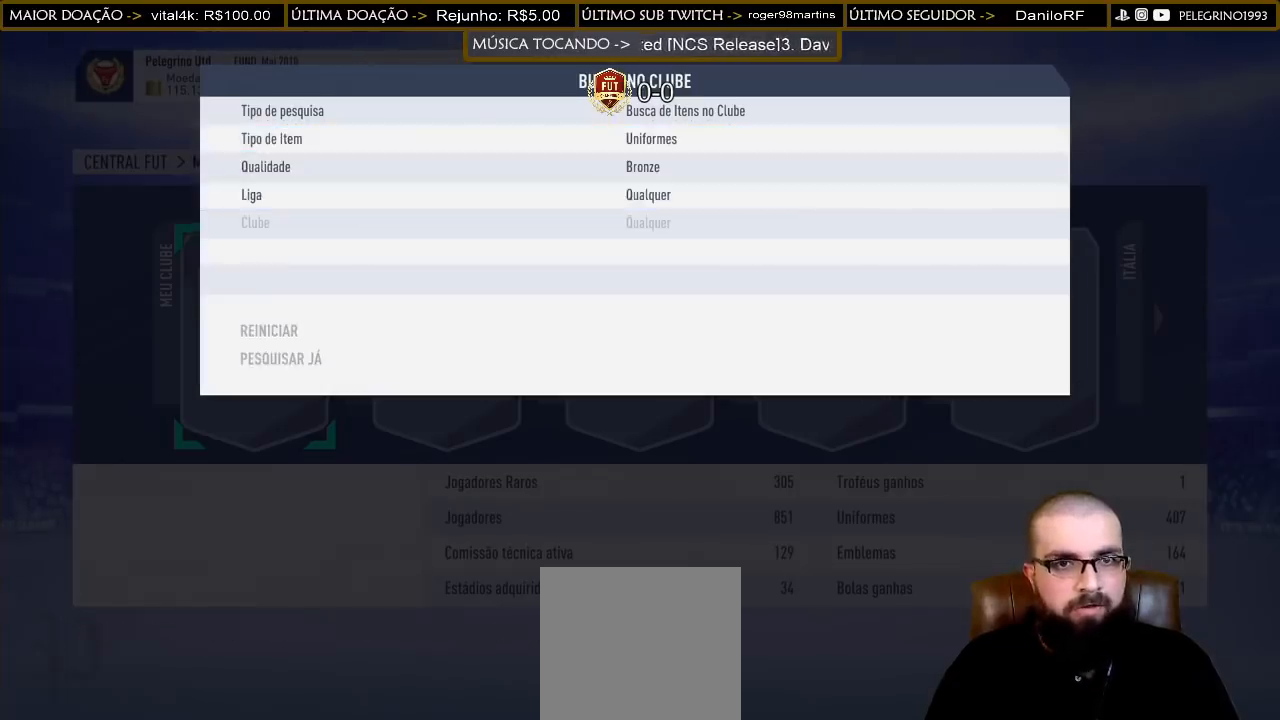
{"buttons": [], "left_stick": "center", "right_stick": "center", "events": []}
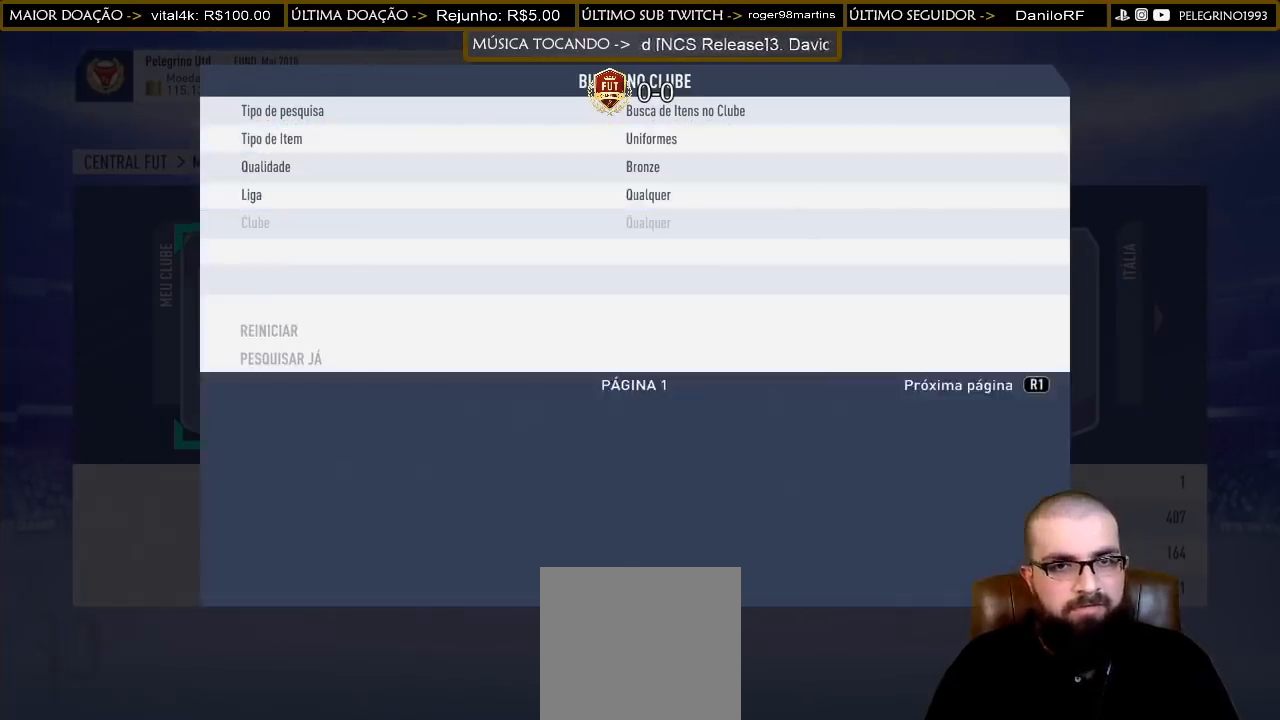
{"buttons": [], "left_stick": "center", "right_stick": "center", "events": []}
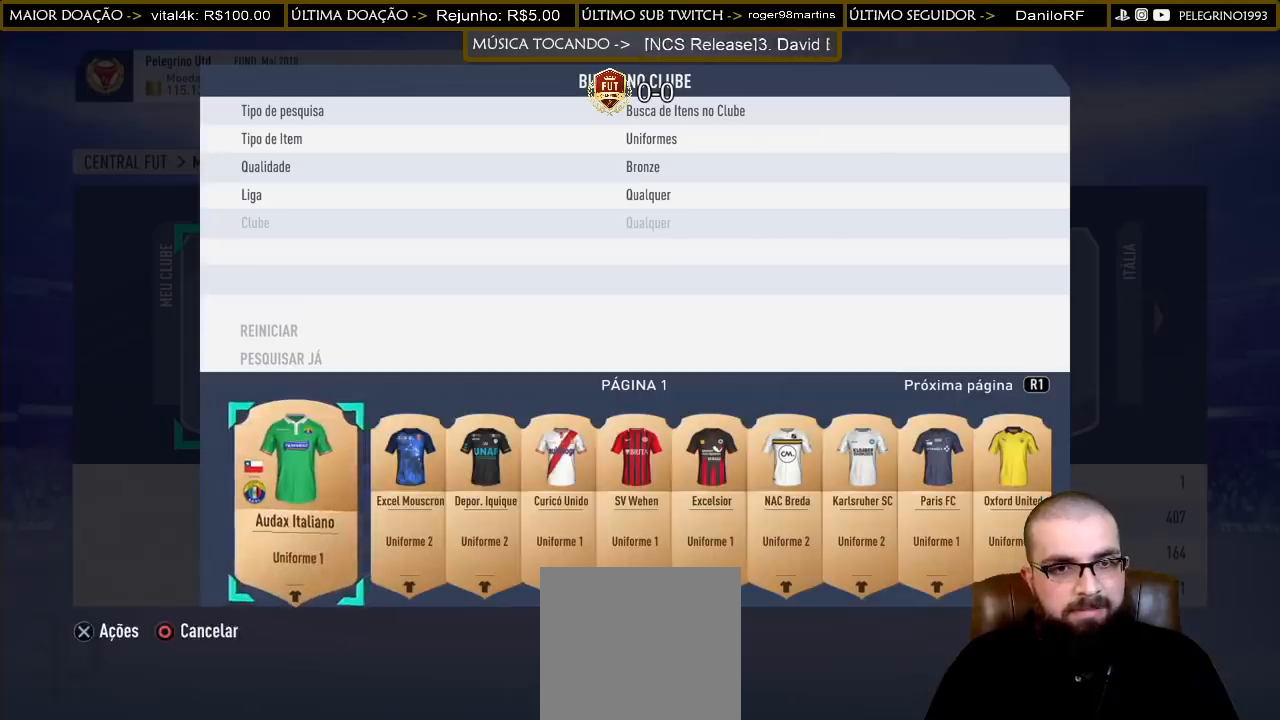
{"buttons": [], "left_stick": "center", "right_stick": "center", "events": []}
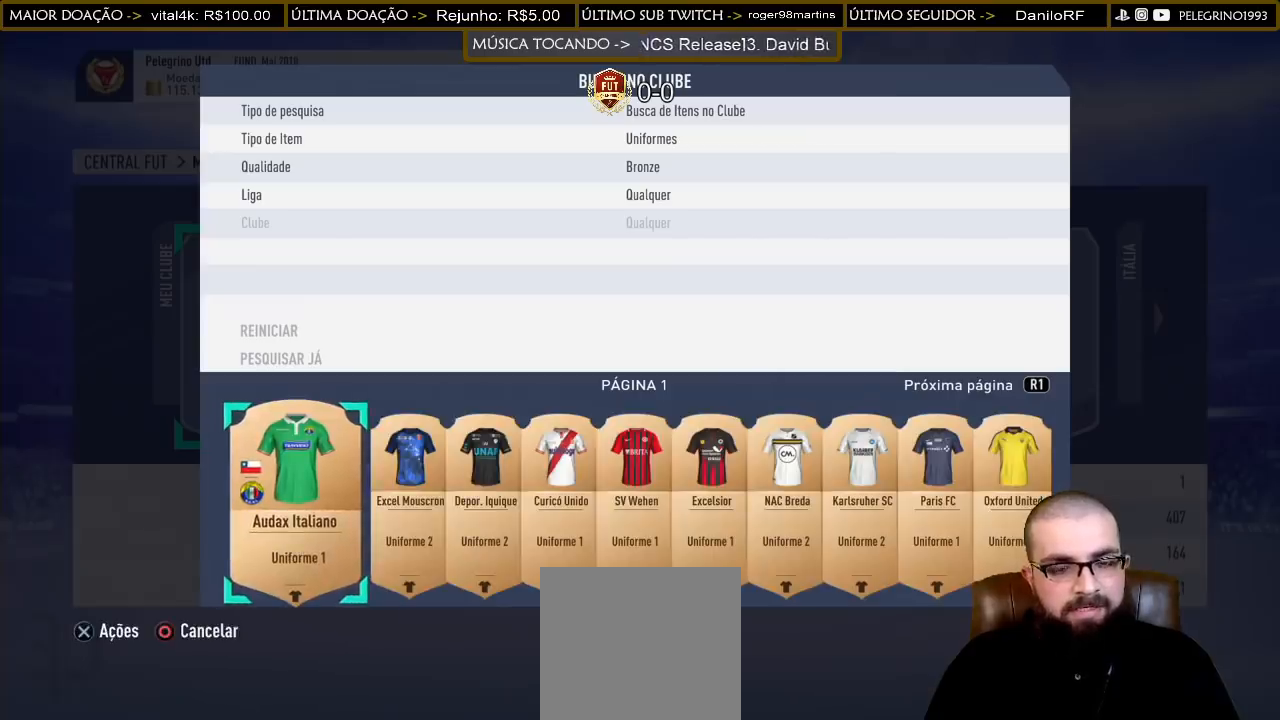
{"buttons": [], "left_stick": "center", "right_stick": "center", "events": [[333, "CIRCLE", "down"], [433, "CIRCLE", "up"]]}
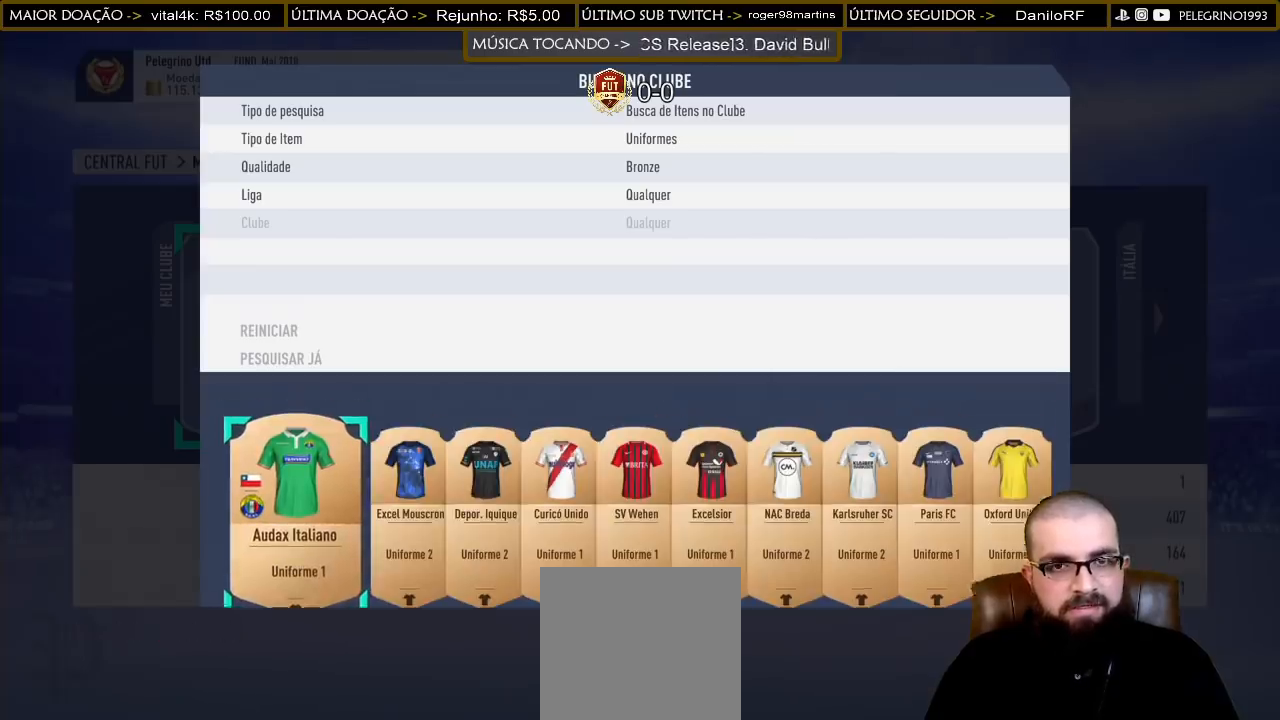
{"buttons": [], "left_stick": "center", "right_stick": "center", "events": []}
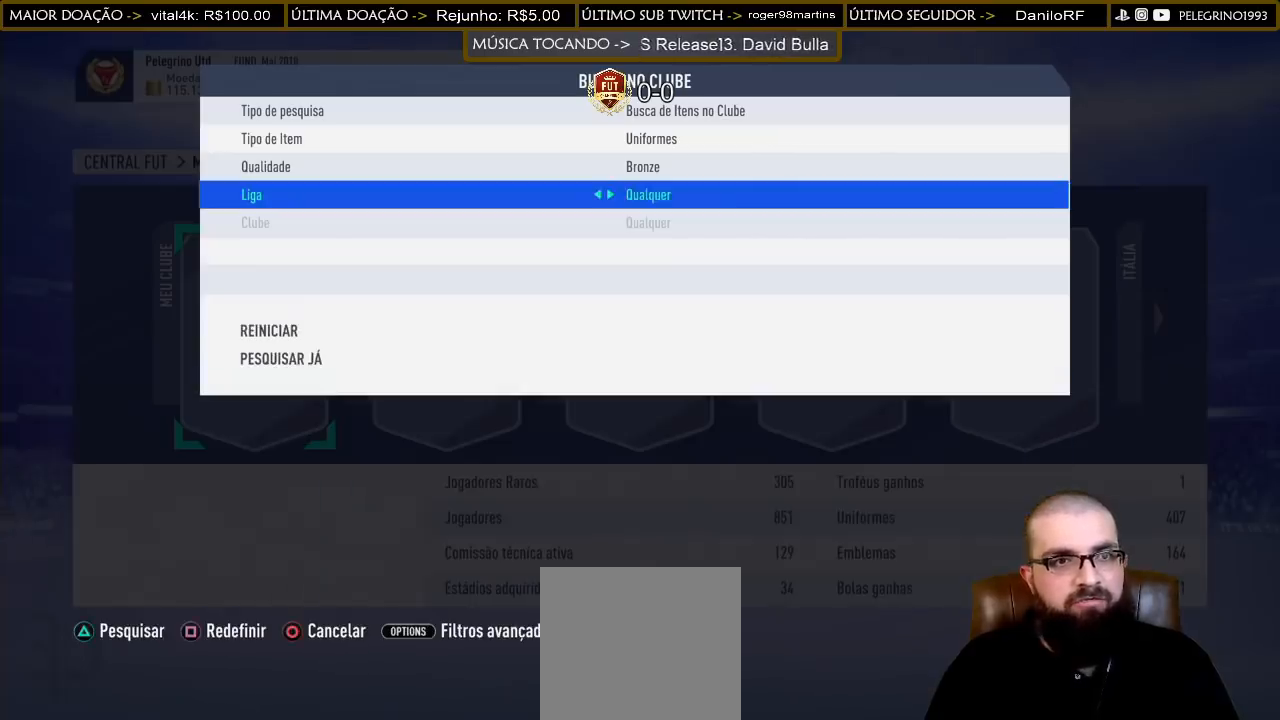
{"buttons": ["DPAD_LEFT"], "left_stick": "center", "right_stick": "center", "events": [[67, "DPAD_LEFT", "down"], [167, "DPAD_LEFT", "up"], [267, "DPAD_LEFT", "down"], [333, "DPAD_LEFT", "up"], [500, "DPAD_LEFT", "down"]]}
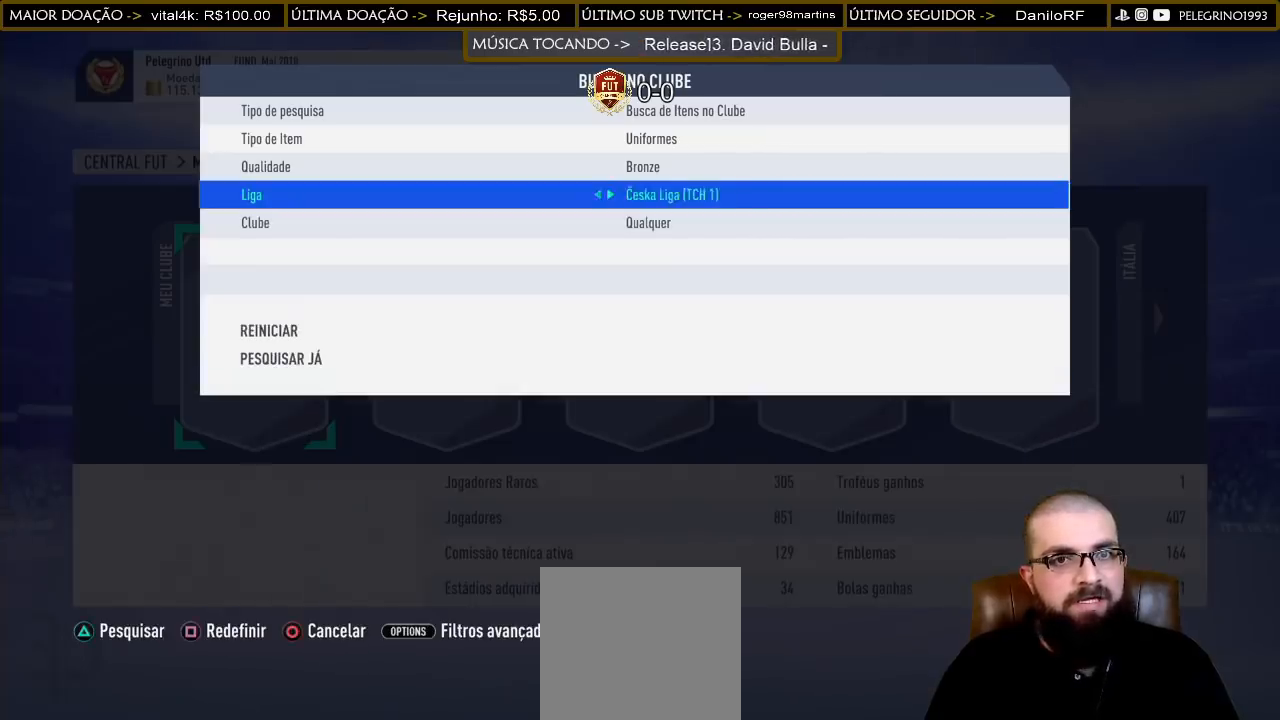
{"buttons": ["DPAD_LEFT"], "left_stick": "center", "right_stick": "center", "events": [[67, "DPAD_LEFT", "up"], [267, "DPAD_LEFT", "down"], [367, "DPAD_LEFT", "up"], [433, "DPAD_LEFT", "down"]]}
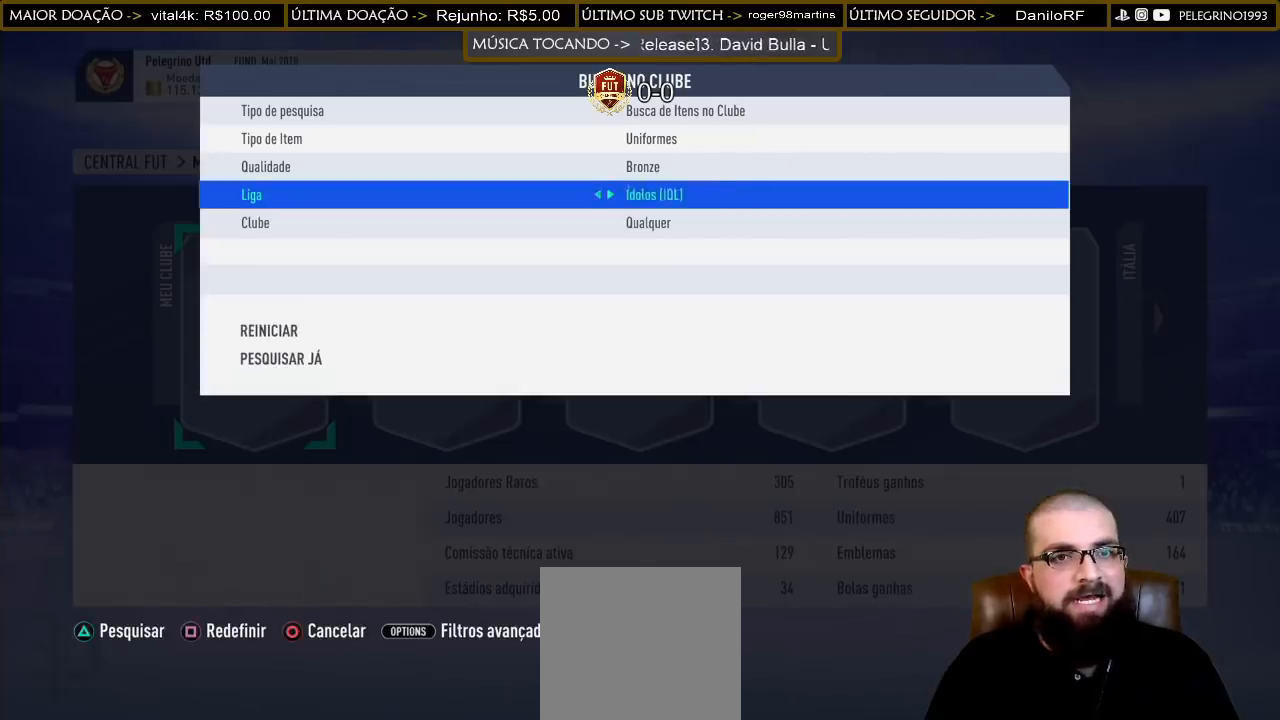
{"buttons": [], "left_stick": "center", "right_stick": "center", "events": [[33, "DPAD_LEFT", "up"], [133, "DPAD_LEFT", "down"], [233, "DPAD_LEFT", "up"], [333, "DPAD_LEFT", "down"], [400, "DPAD_LEFT", "up"]]}
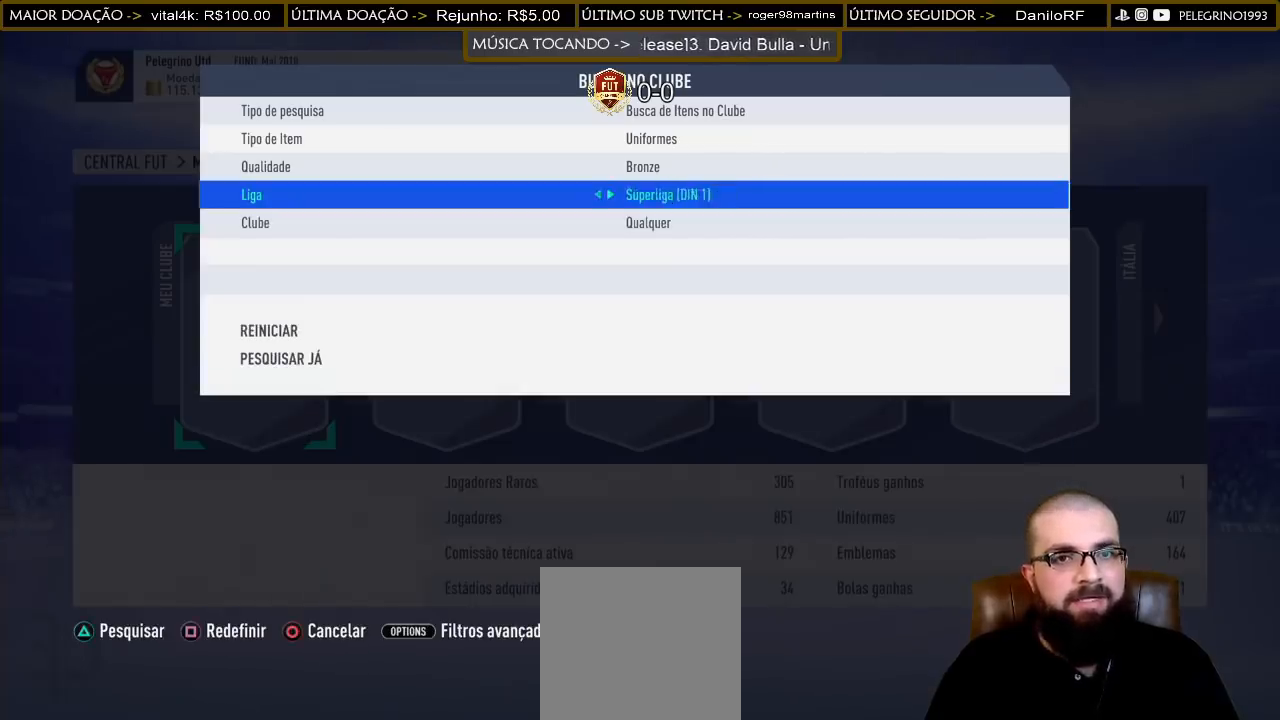
{"buttons": ["DPAD_LEFT"], "left_stick": "center", "right_stick": "center", "events": [[67, "DPAD_LEFT", "down"], [167, "DPAD_LEFT", "up"], [500, "DPAD_LEFT", "down"]]}
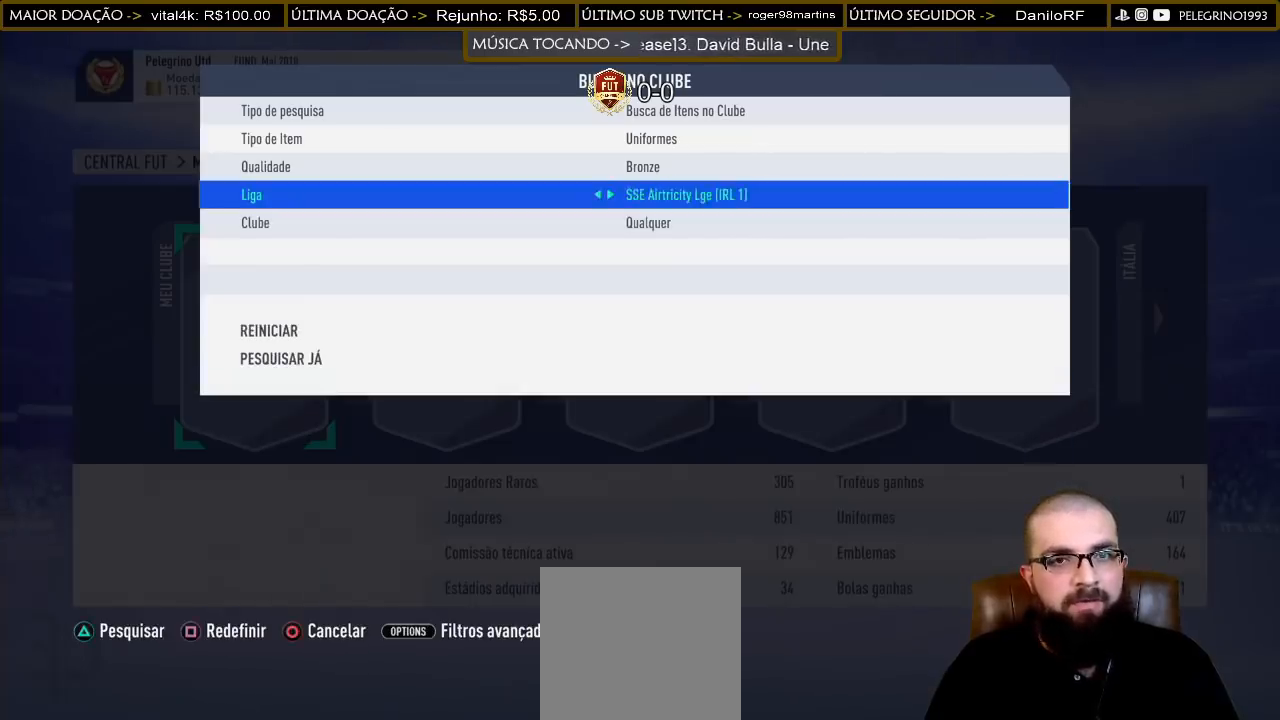
{"buttons": ["DPAD_LEFT"], "left_stick": "center", "right_stick": "center", "events": [[67, "DPAD_LEFT", "up"], [433, "DPAD_LEFT", "down"]]}
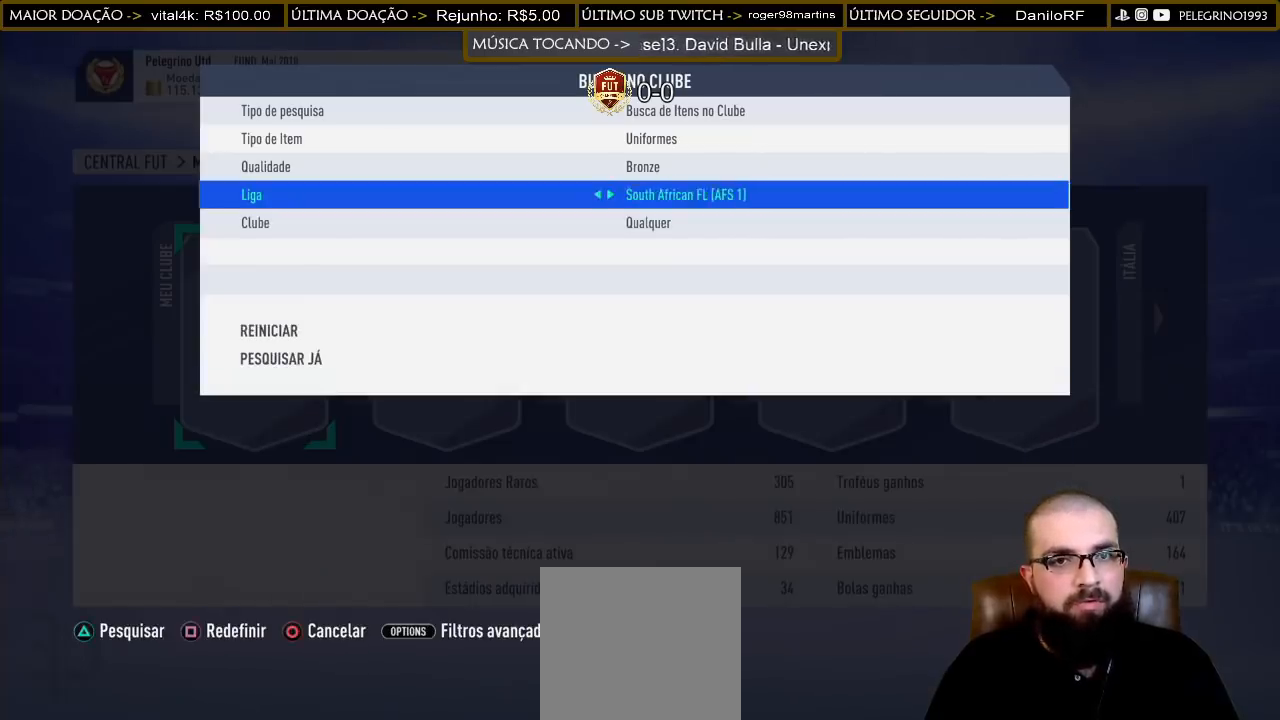
{"buttons": ["DPAD_LEFT"], "left_stick": "center", "right_stick": "center", "events": [[67, "DPAD_LEFT", "up"], [467, "DPAD_LEFT", "down"]]}
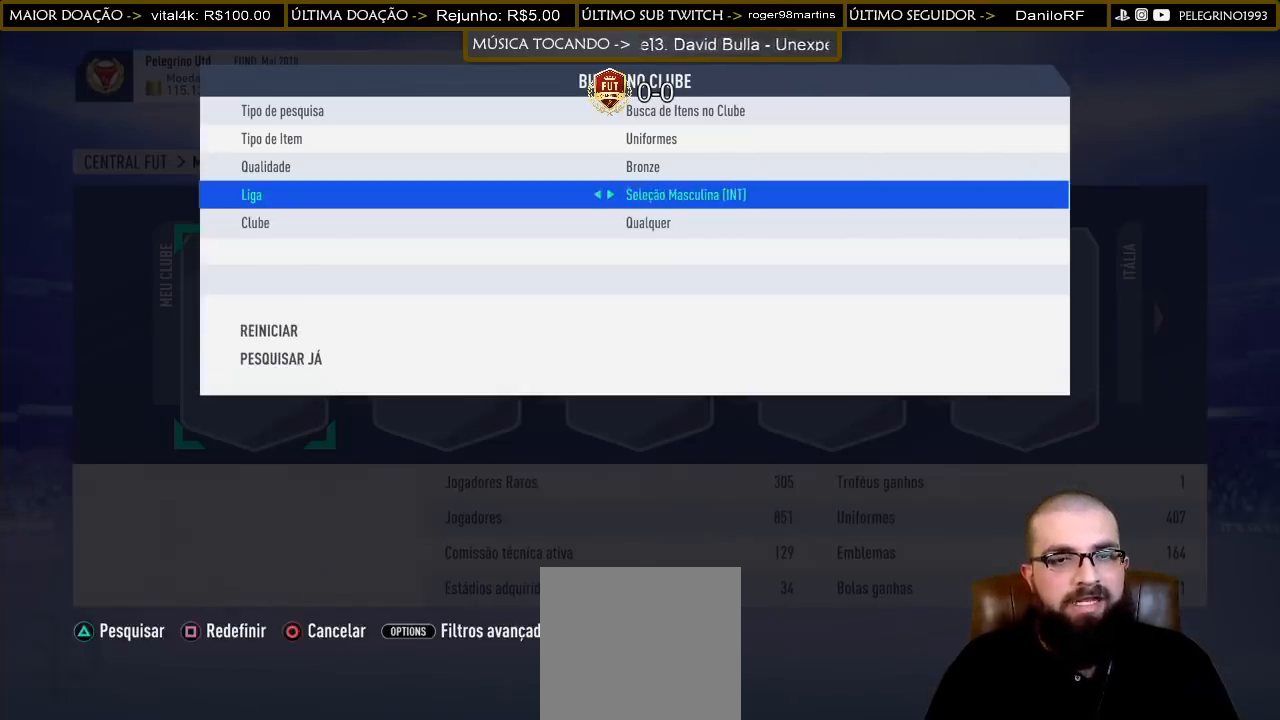
{"buttons": [], "left_stick": "center", "right_stick": "center", "events": [[67, "DPAD_LEFT", "up"], [333, "DPAD_LEFT", "down"], [467, "DPAD_LEFT", "up"]]}
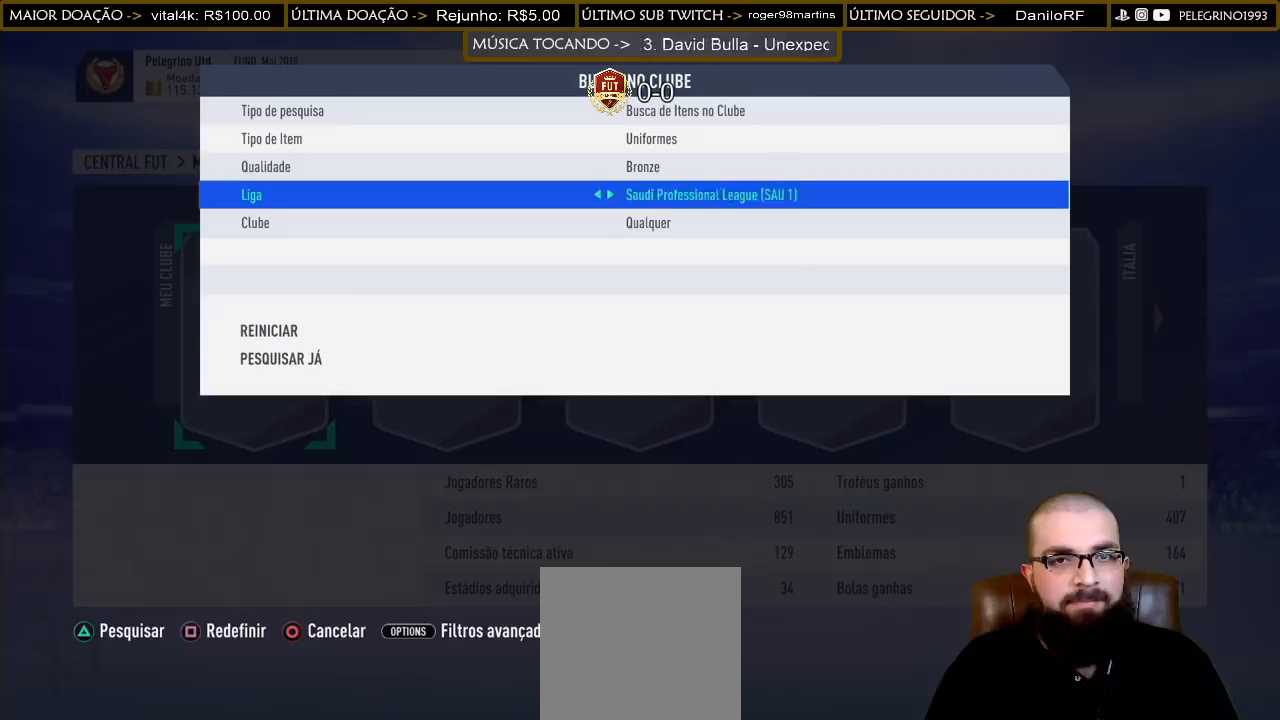
{"buttons": [], "left_stick": "center", "right_stick": "center", "events": [[167, "DPAD_LEFT", "down"], [267, "DPAD_LEFT", "up"]]}
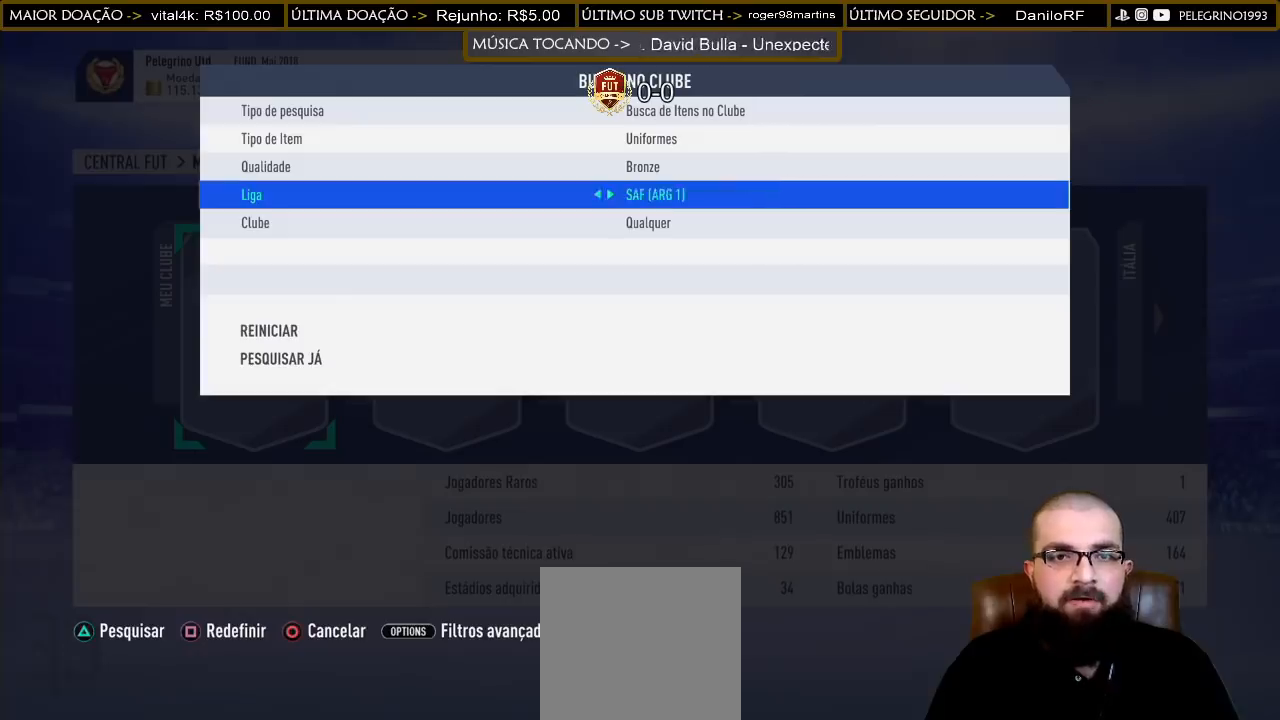
{"buttons": [], "left_stick": "center", "right_stick": "center", "events": [[33, "DPAD_RIGHT", "down"], [167, "DPAD_RIGHT", "up"], [267, "TRIANGLE", "down"], [400, "TRIANGLE", "up"]]}
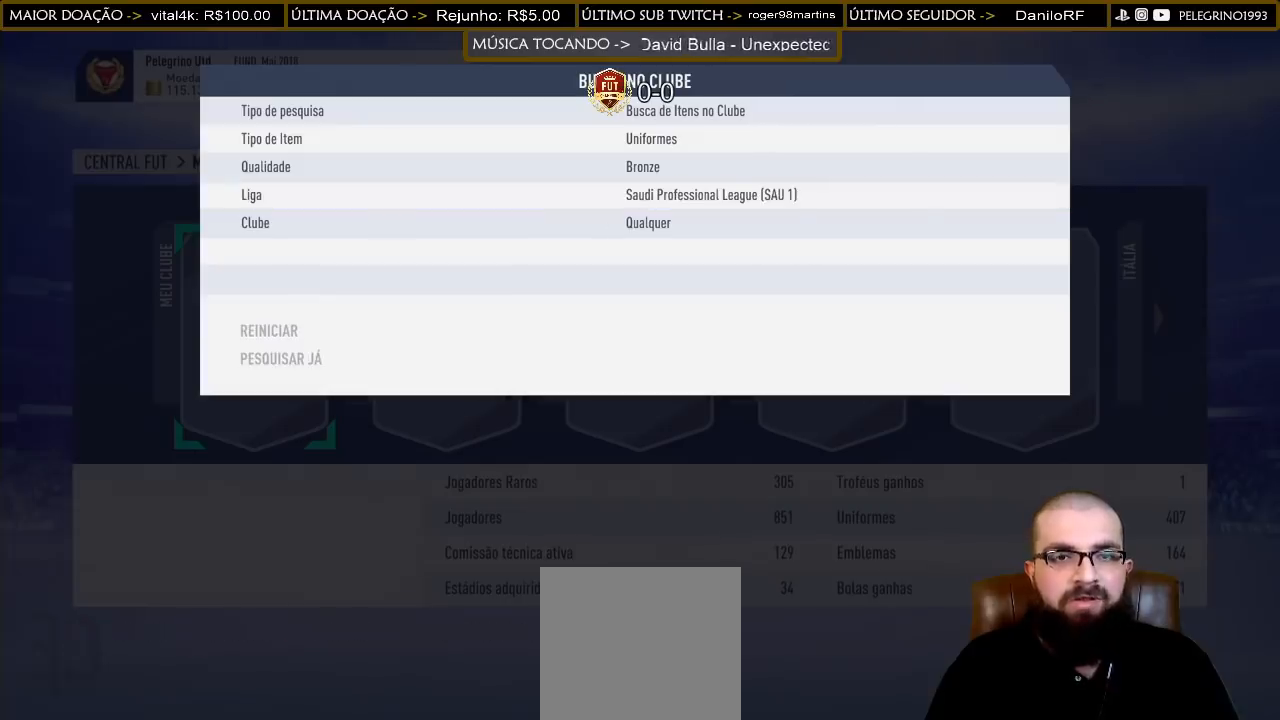
{"buttons": [], "left_stick": "center", "right_stick": "center", "events": []}
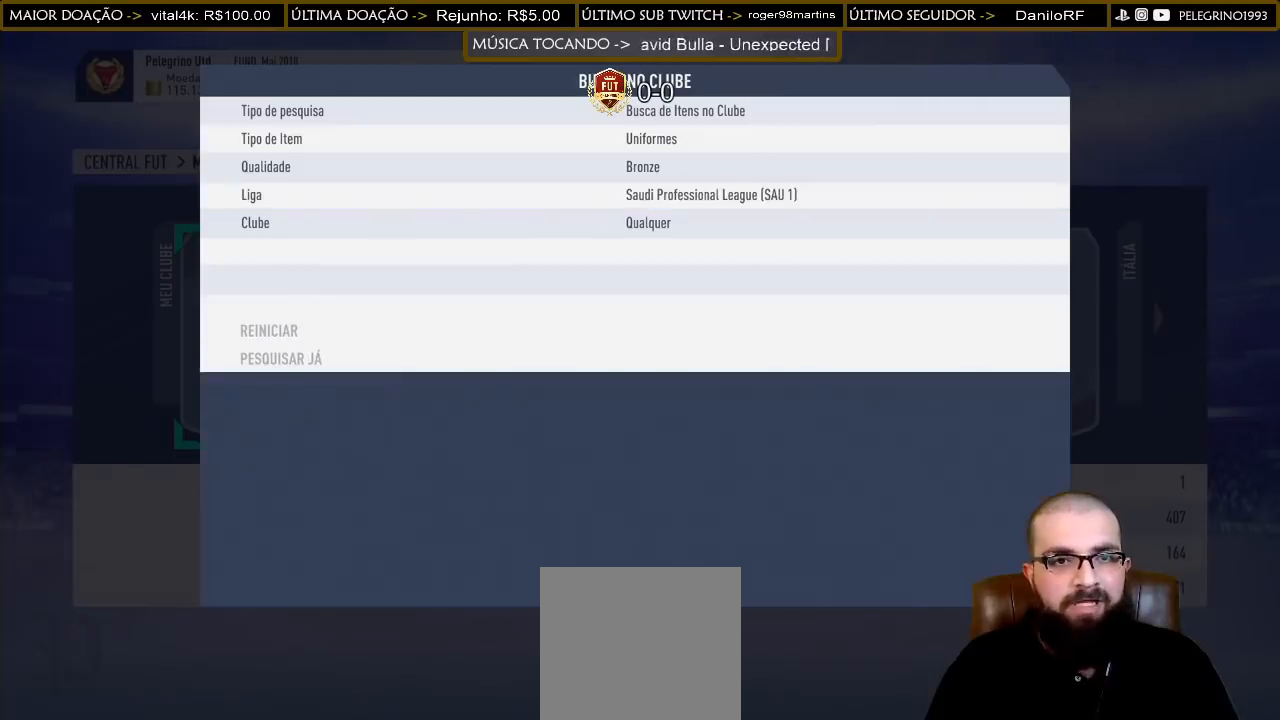
{"buttons": [], "left_stick": "center", "right_stick": "center", "events": []}
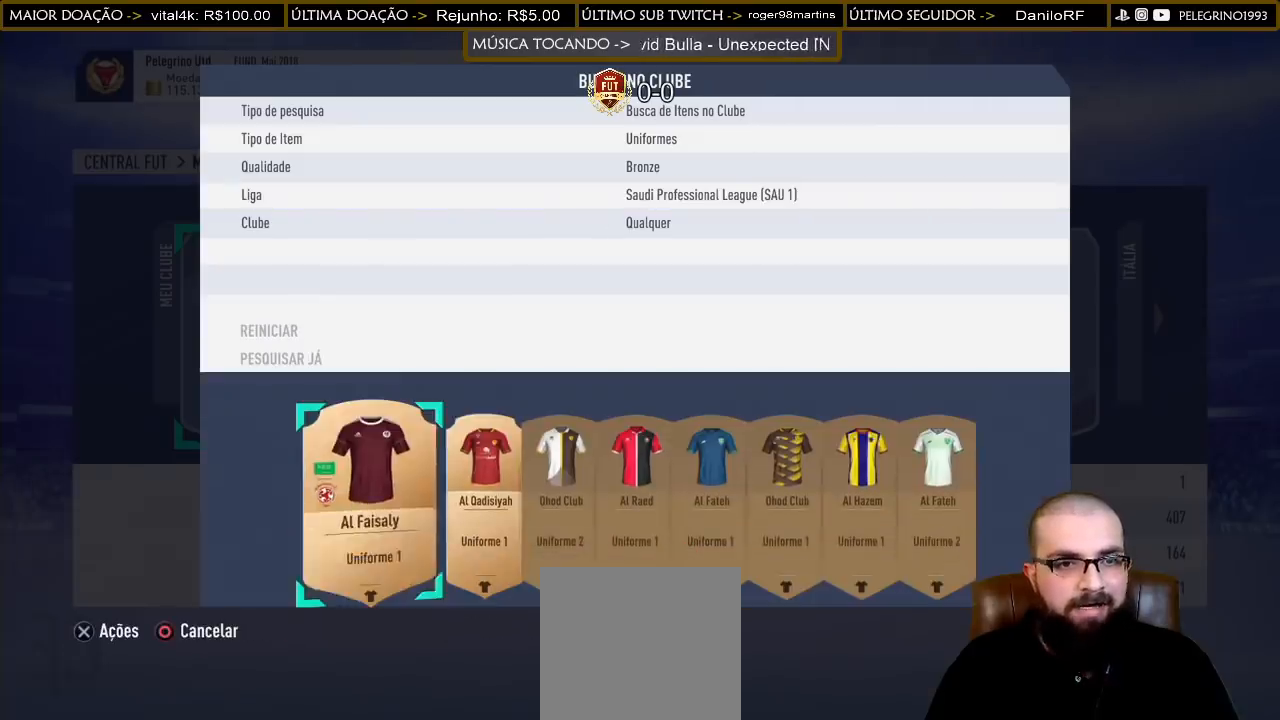
{"buttons": [], "left_stick": "center", "right_stick": "center", "events": []}